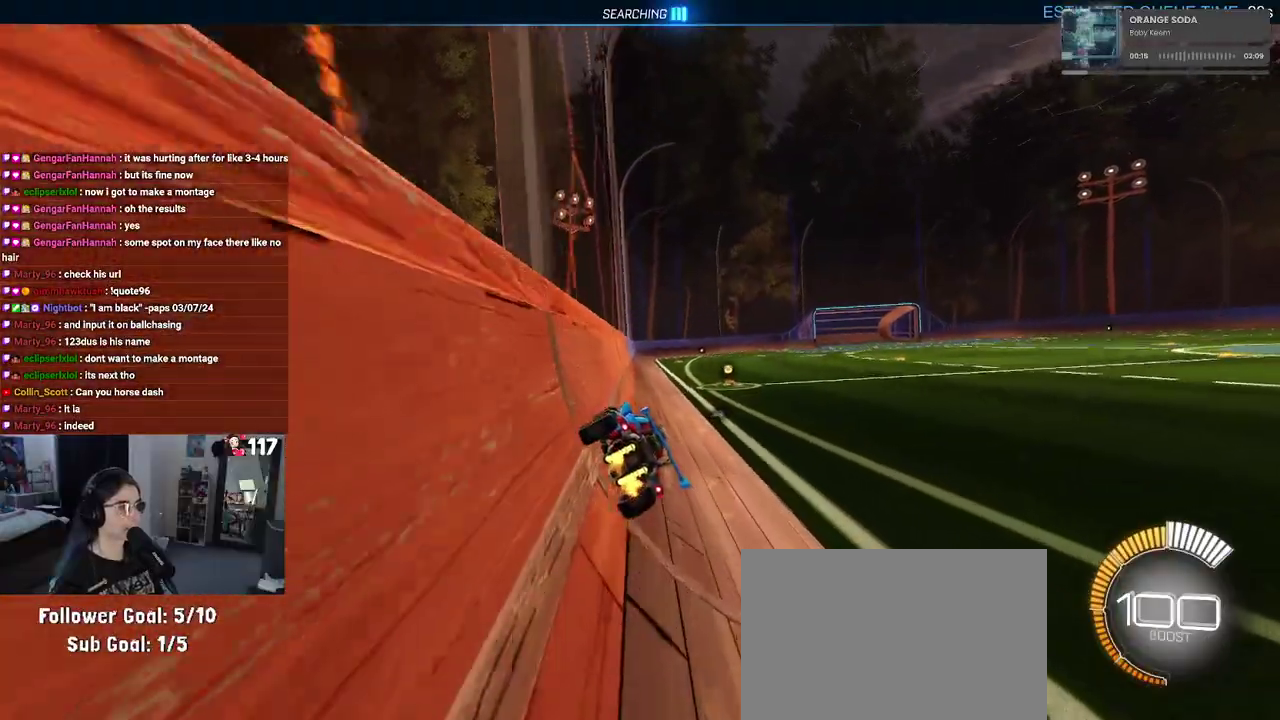
Gameplay with a controller (PlayStation layout); each line is a JSON object with the inputs held at the frame after it. "events" lists button and stick changes between this image and that frame as [ms after this image, input, new state], when the widget could be followed in between. Not read: START.
{"buttons": ["TRIANGLE", "R2"], "left_stick": "right", "right_stick": "center", "events": [[50, "left_stick", "up-right"], [133, "left_stick", "right"], [183, "left_stick", "up-right"], [250, "left_stick", "center"], [383, "left_stick", "right"], [433, "TRIANGLE", "down"]]}
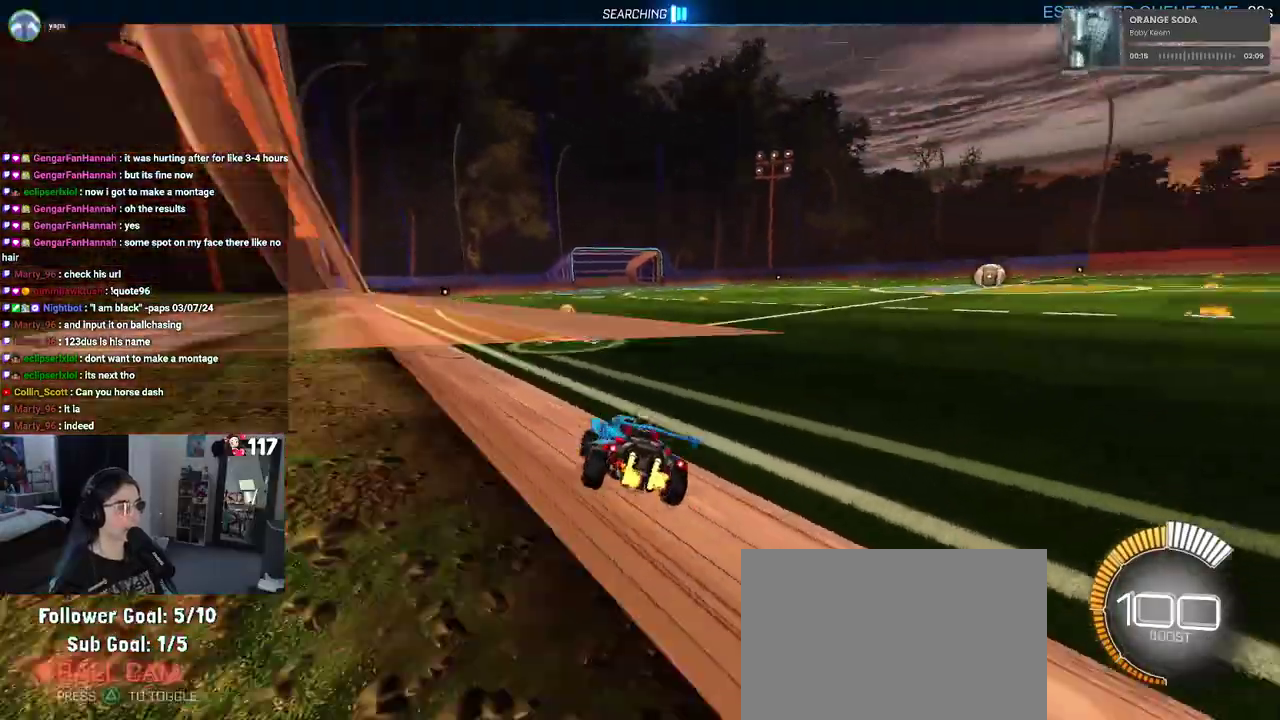
{"buttons": ["R1", "R2"], "left_stick": "center", "right_stick": "center"}
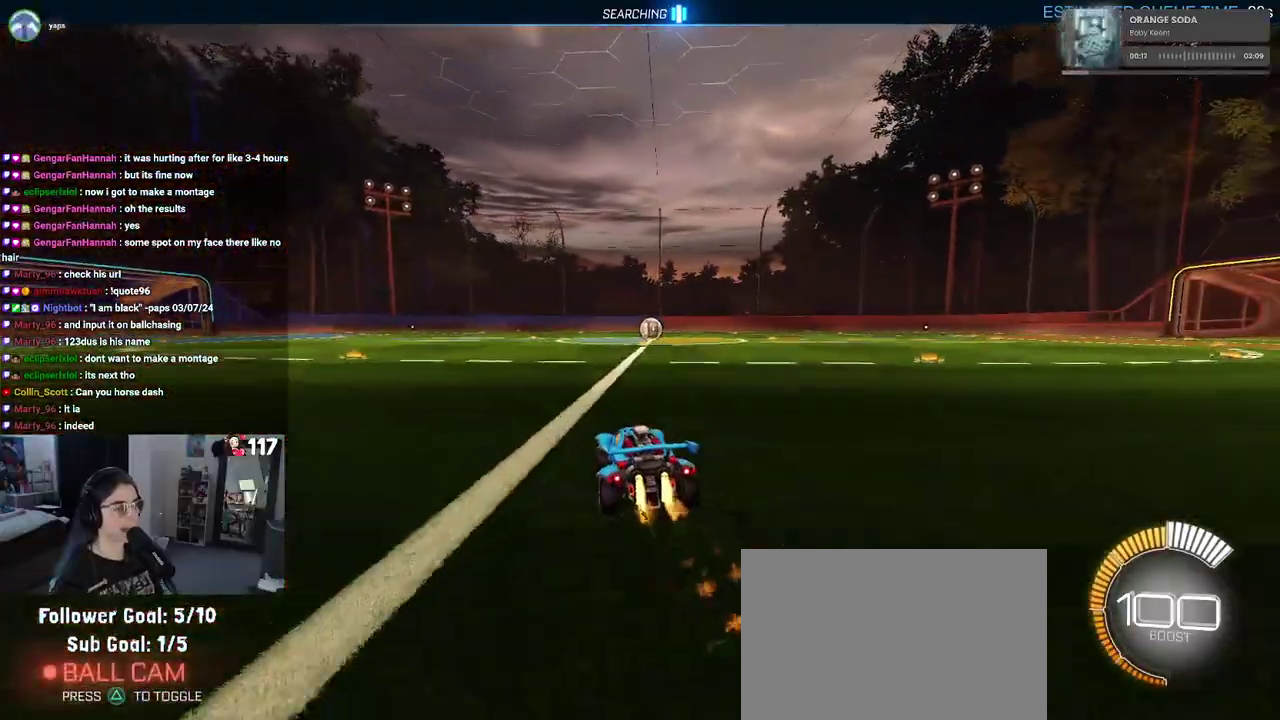
{"buttons": ["R2"], "left_stick": "center", "right_stick": "center"}
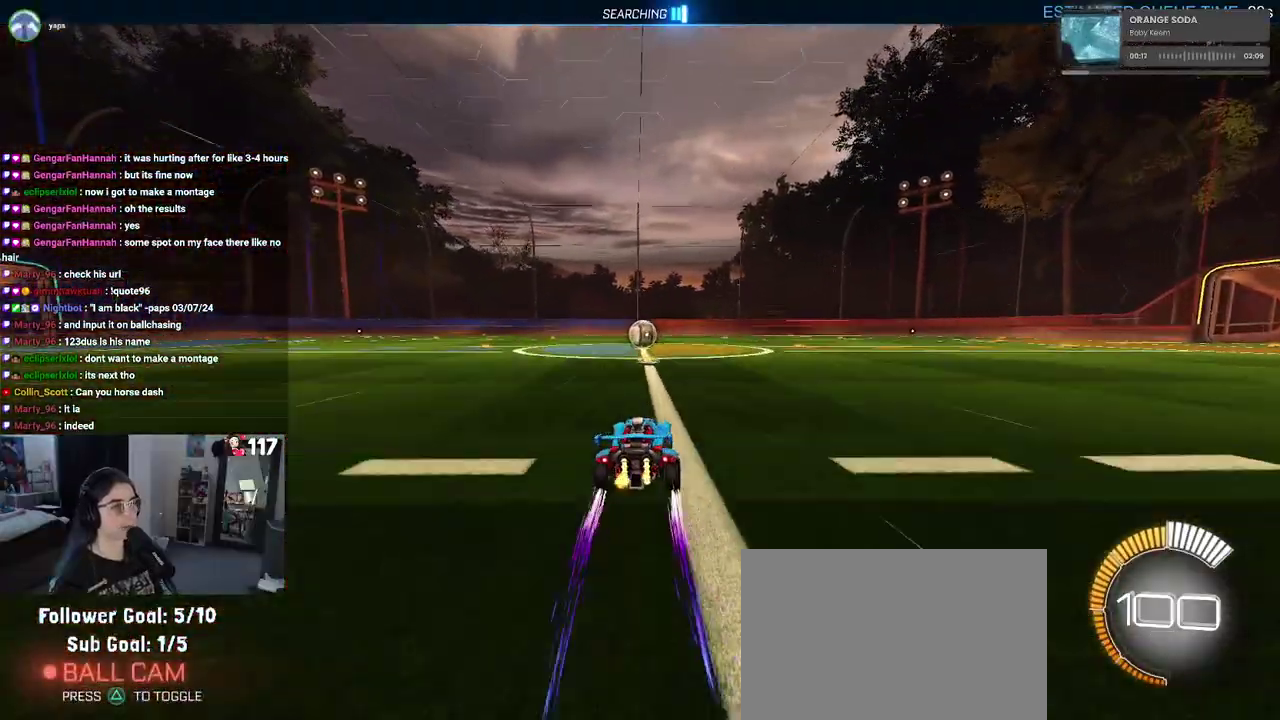
{"buttons": ["R2"], "left_stick": "up-left", "right_stick": "center", "events": [[283, "left_stick", "up-left"], [367, "left_stick", "center"], [500, "left_stick", "up-left"]]}
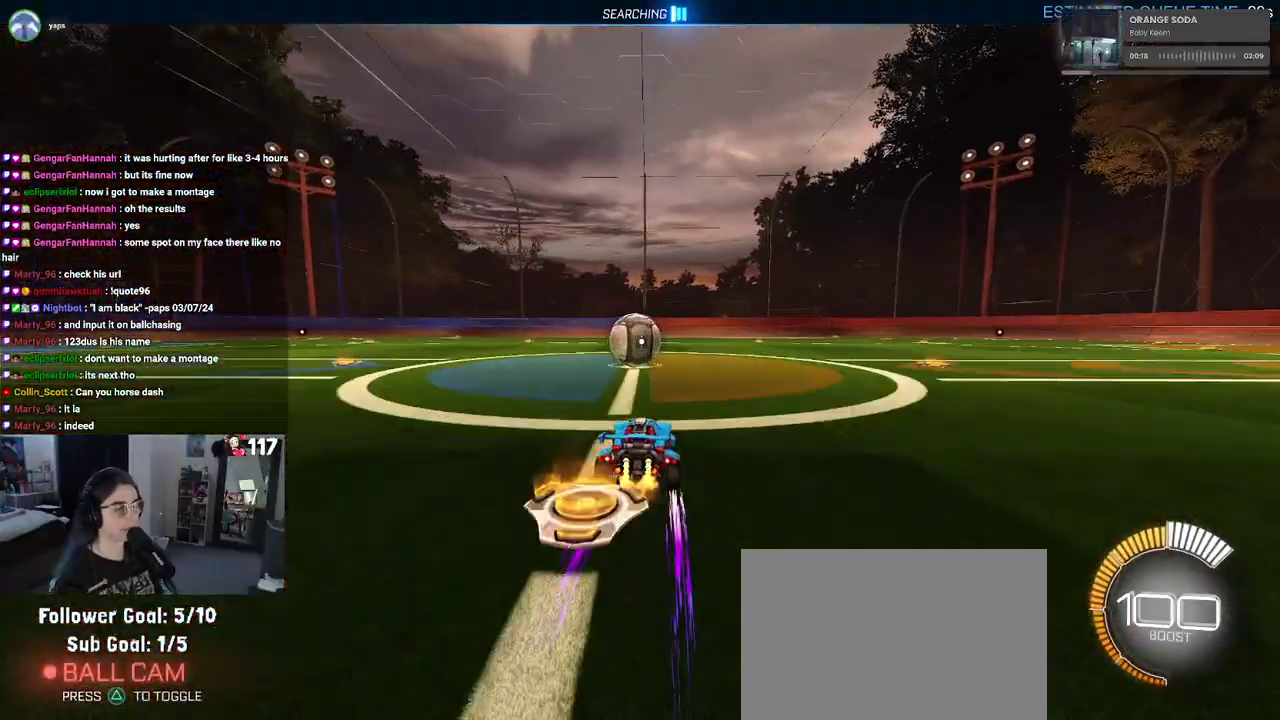
{"buttons": ["R2"], "left_stick": "left", "right_stick": "center", "events": [[133, "left_stick", "center"], [283, "left_stick", "up"], [350, "left_stick", "center"], [433, "left_stick", "left"]]}
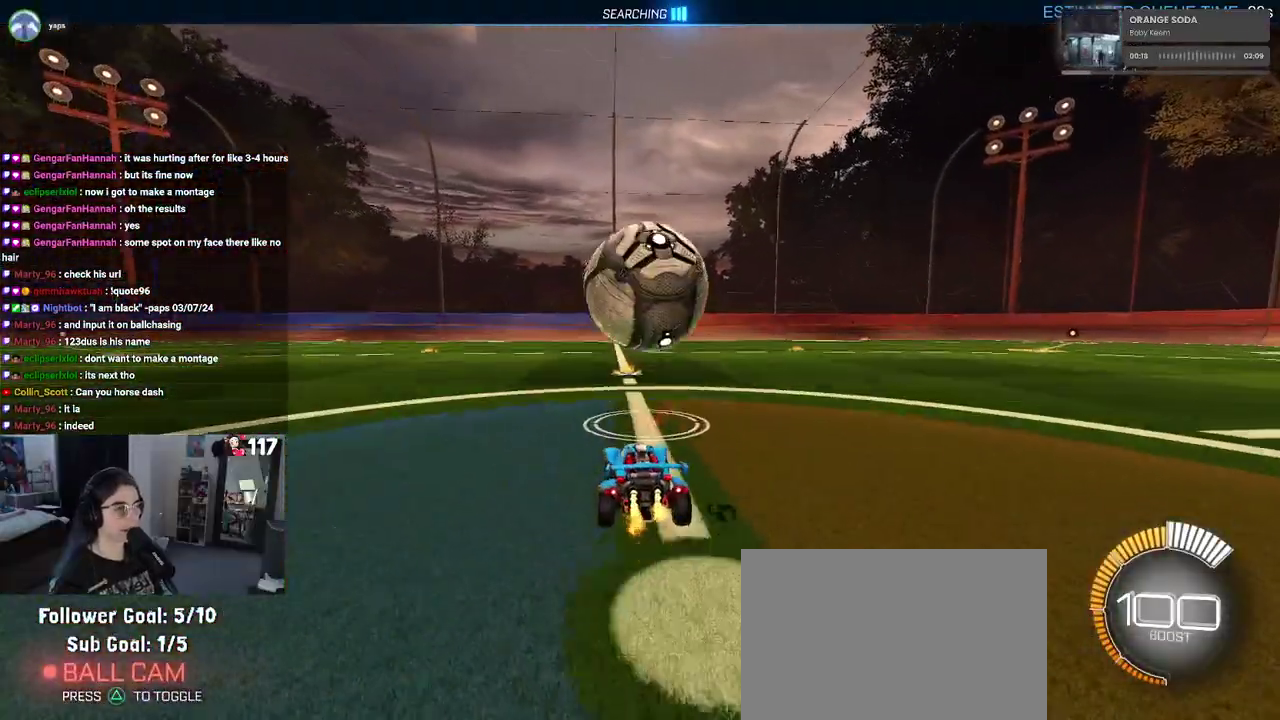
{"buttons": ["L1", "R2"], "left_stick": "right", "right_stick": "center", "events": [[100, "left_stick", "down-right"], [267, "CROSS", "down"], [333, "L1", "down"], [417, "left_stick", "right"], [433, "CROSS", "up"]]}
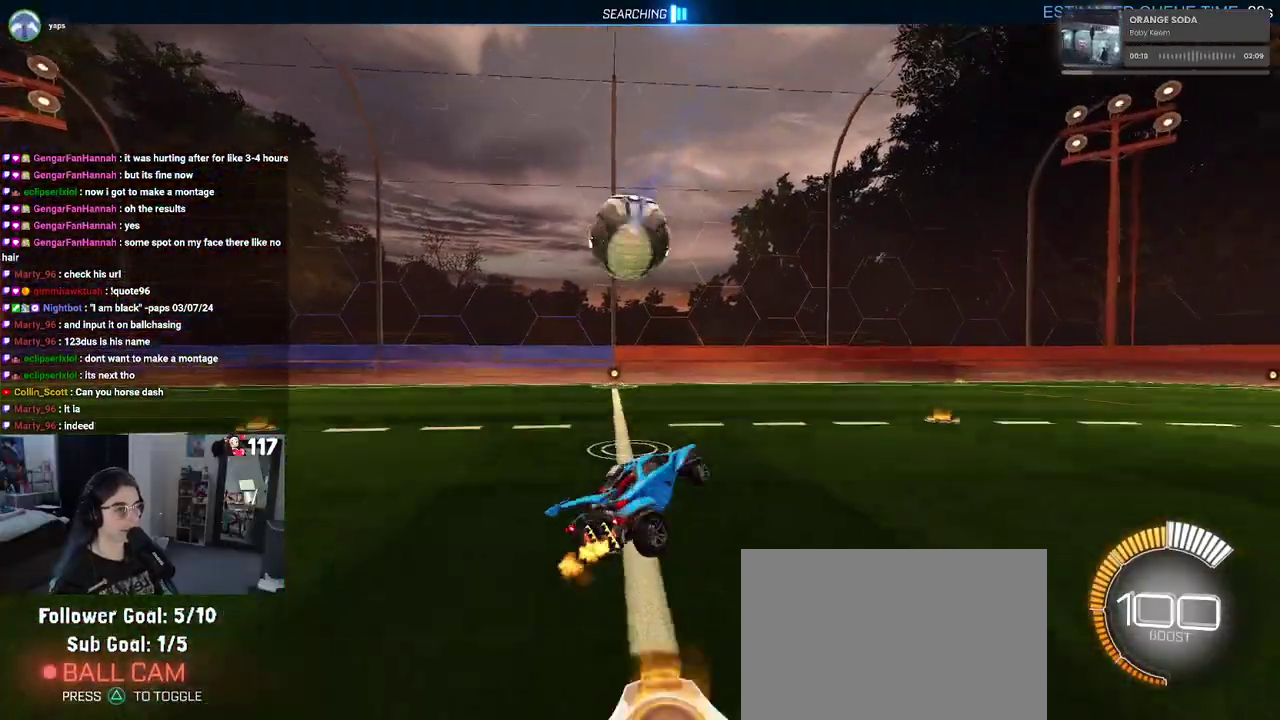
{"buttons": ["L1", "R1", "R2"], "left_stick": "center", "right_stick": "center"}
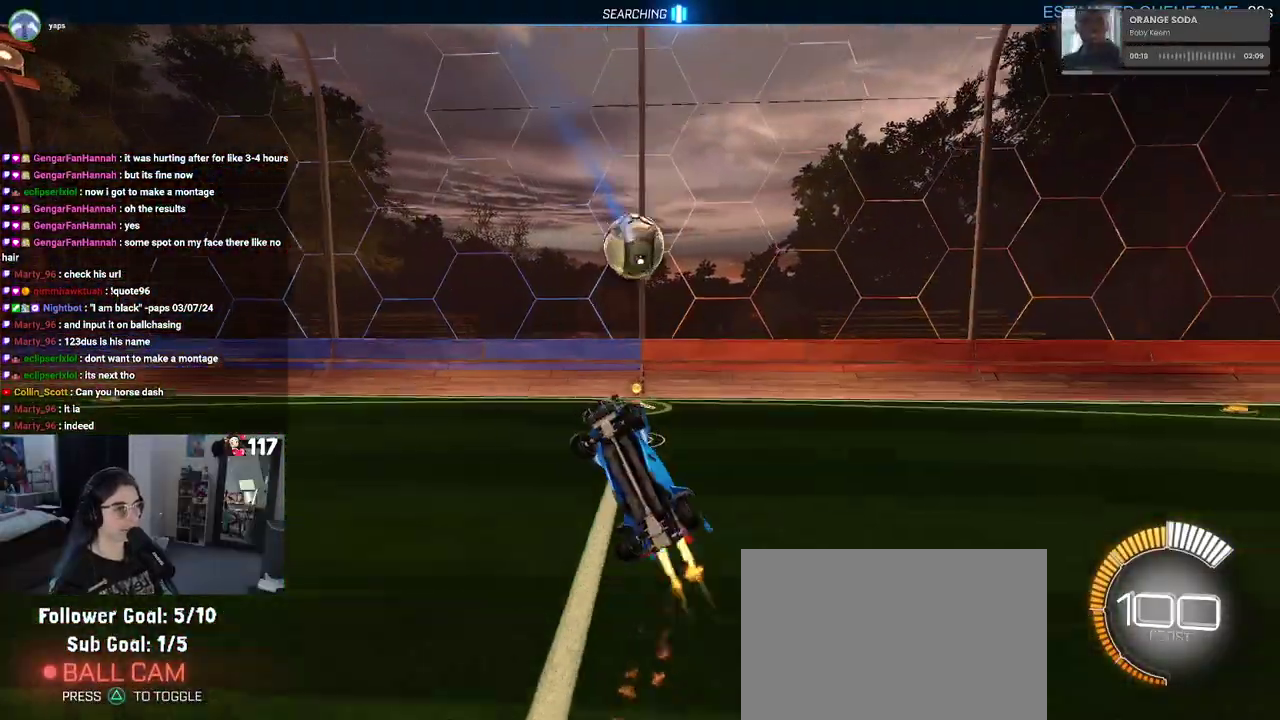
{"buttons": ["R1", "R2"], "left_stick": "up-left", "right_stick": "center"}
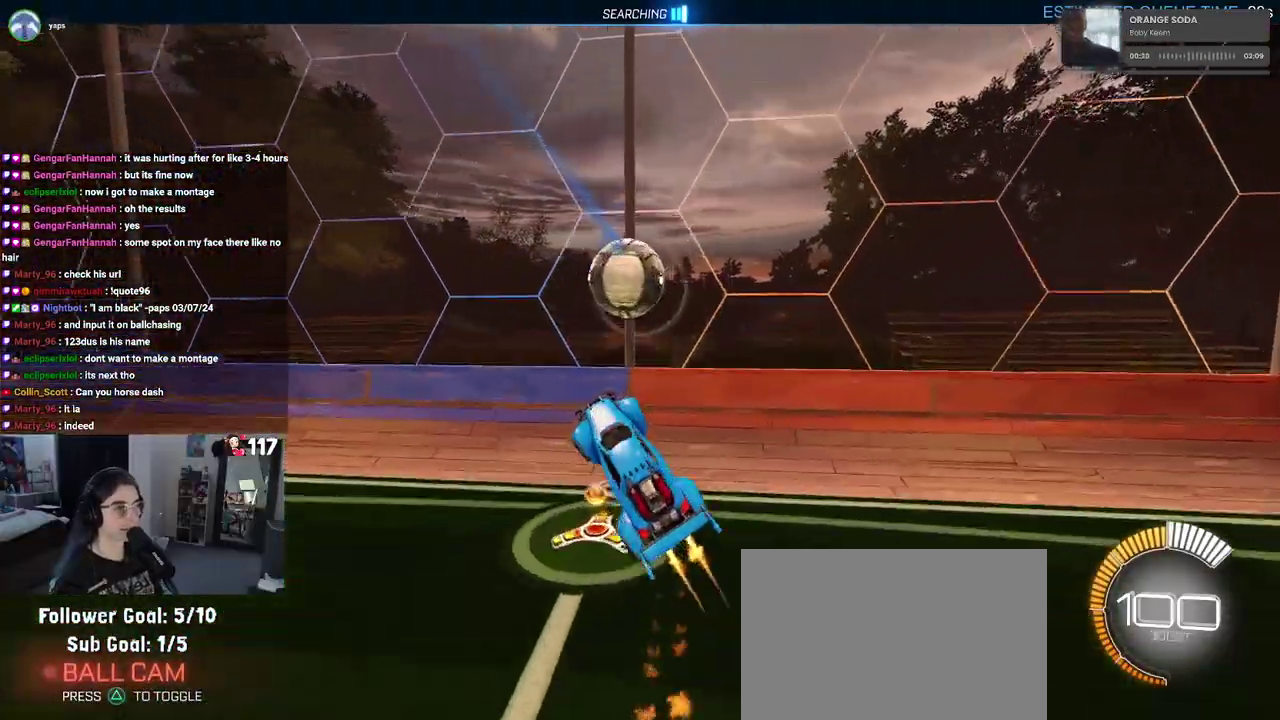
{"buttons": ["R1", "R2"], "left_stick": "center", "right_stick": "center", "events": [[233, "left_stick", "up"], [400, "left_stick", "center"]]}
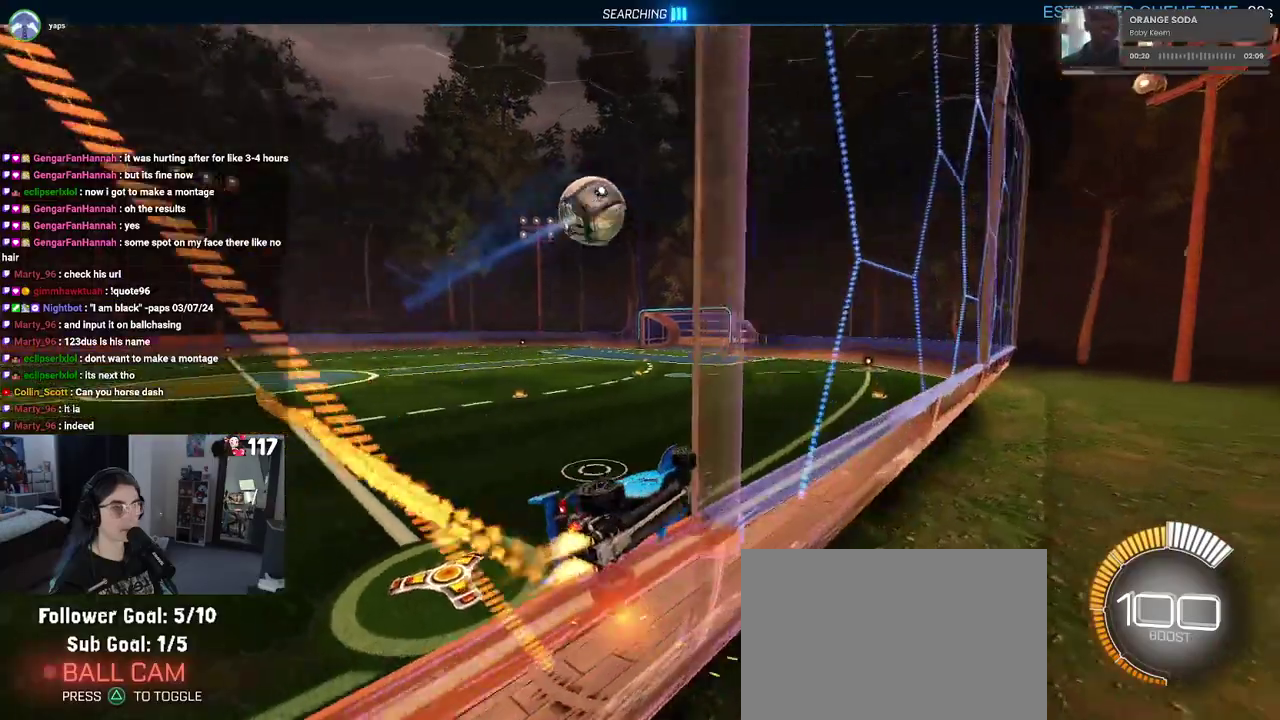
{"buttons": ["R1", "R2"], "left_stick": "center", "right_stick": "center", "events": []}
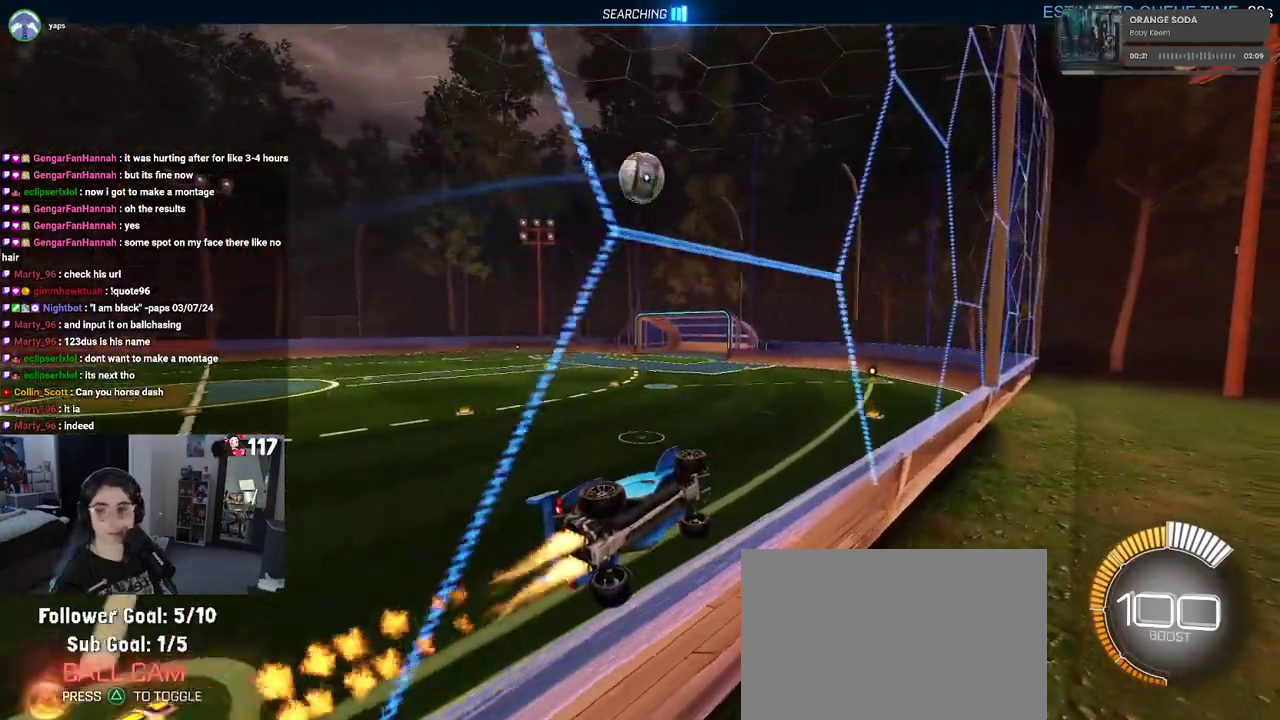
{"buttons": ["L1", "R1", "R2"], "left_stick": "center", "right_stick": "center", "events": [[33, "left_stick", "right"], [200, "CROSS", "down"], [233, "L1", "down"], [317, "CROSS", "up"], [383, "left_stick", "center"]]}
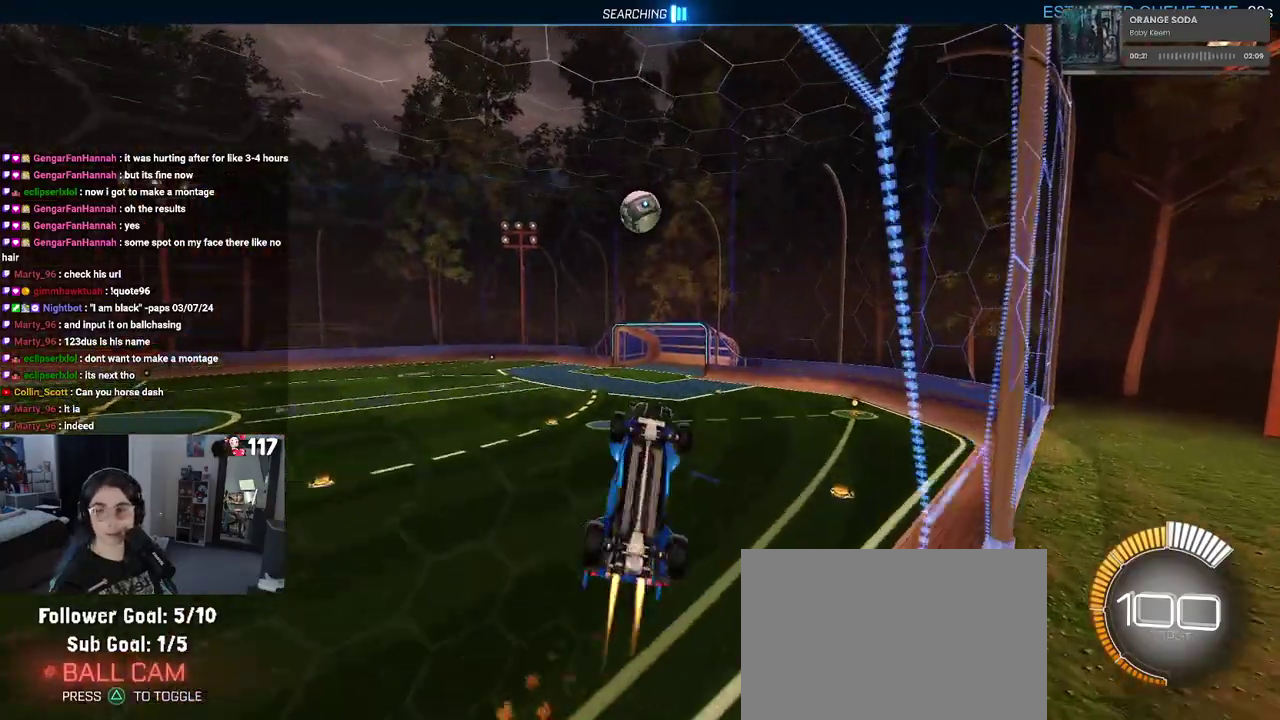
{"buttons": ["R1", "R2"], "left_stick": "down", "right_stick": "center", "events": [[17, "left_stick", "up-right"], [167, "L1", "up"], [283, "CROSS", "down"], [350, "CROSS", "up"], [450, "left_stick", "down"]]}
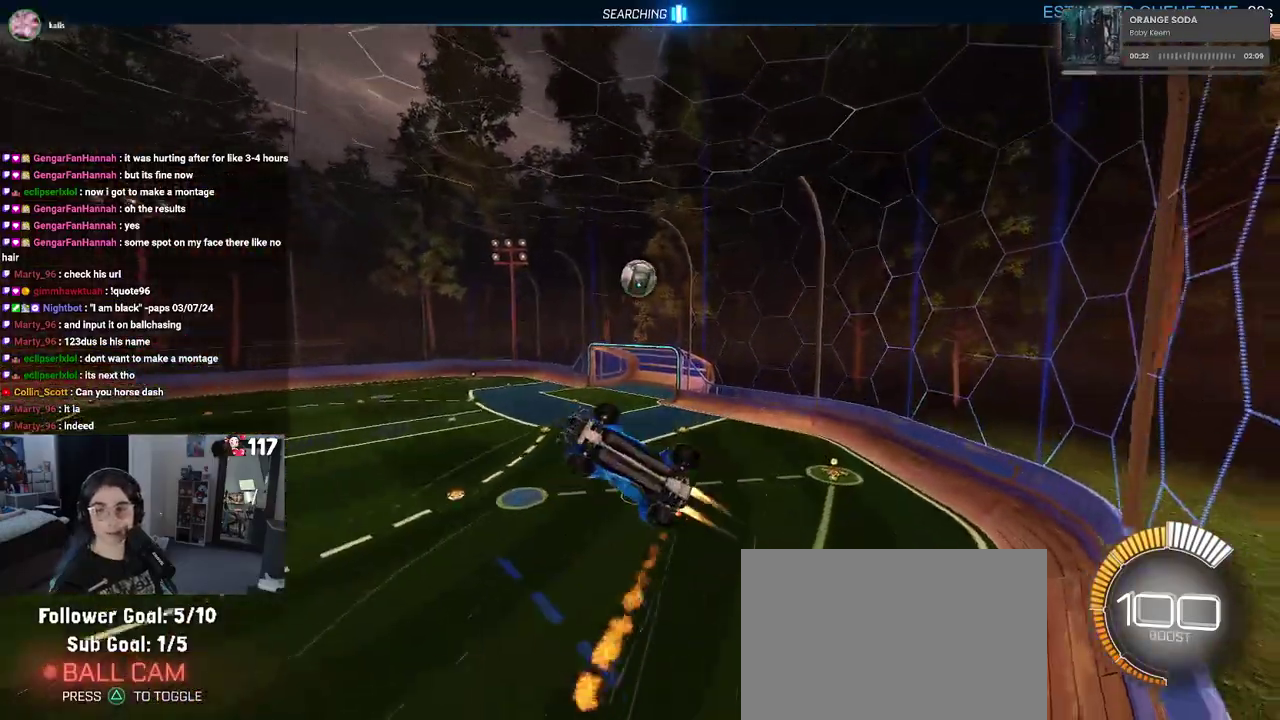
{"buttons": ["R2"], "left_stick": "down", "right_stick": "center", "events": [[400, "R1", "up"]]}
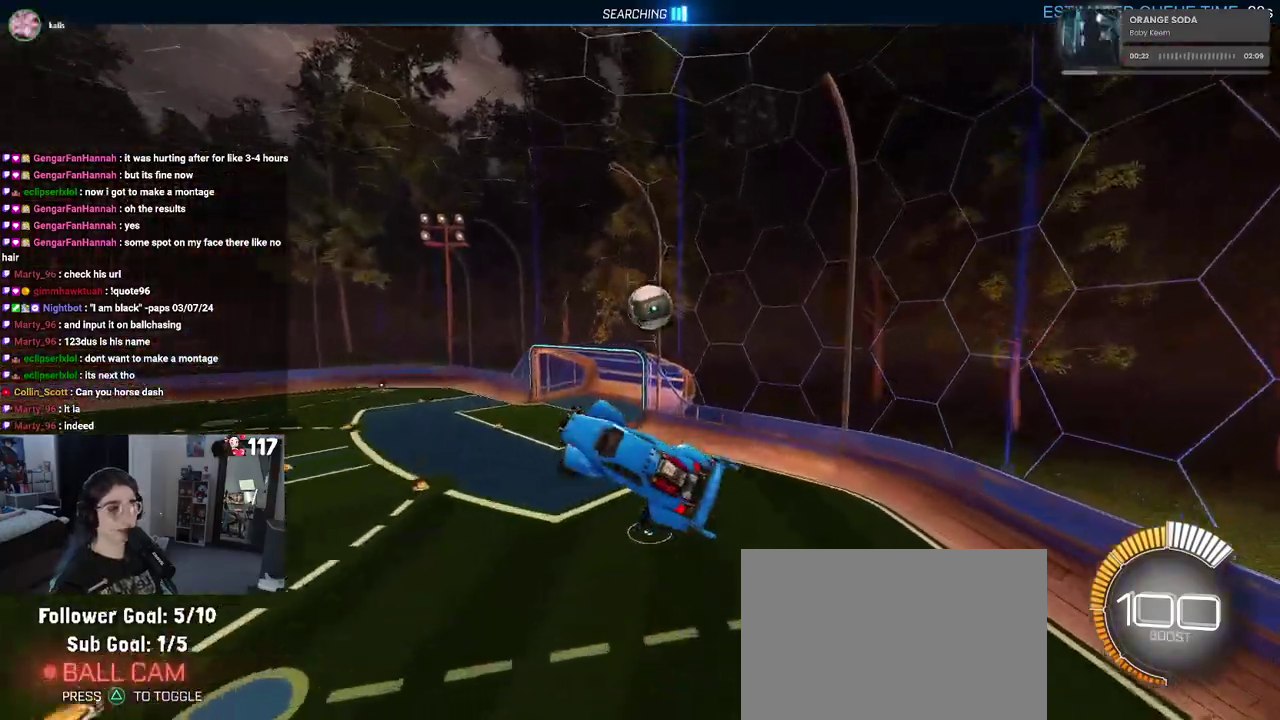
{"buttons": ["R2"], "left_stick": "up", "right_stick": "center", "events": [[117, "left_stick", "center"], [167, "left_stick", "up"]]}